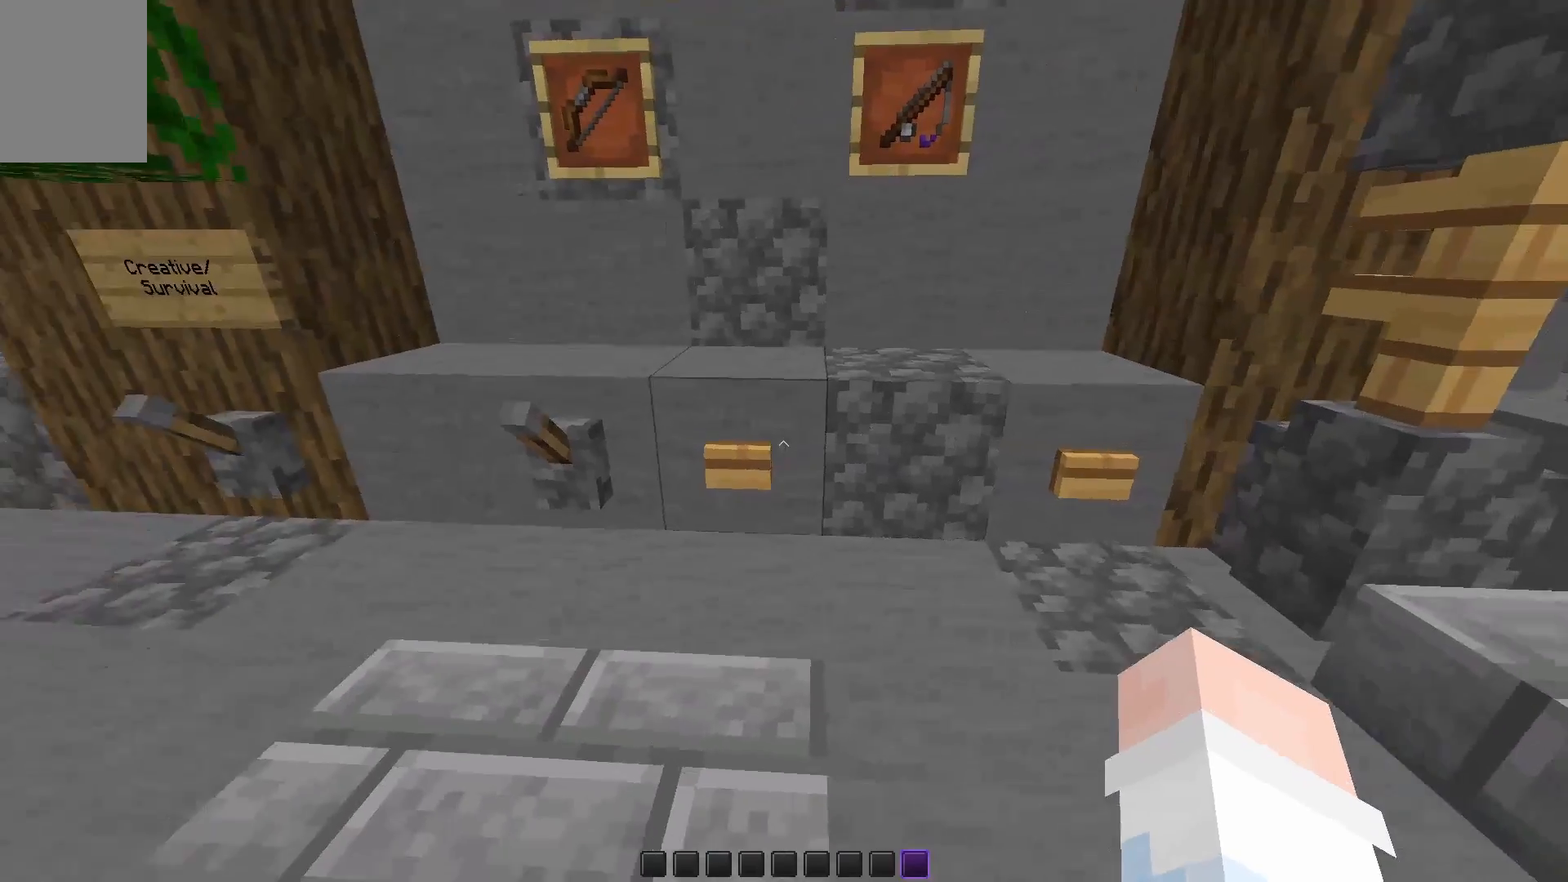
Gameplay with keyboard and mouse; each line is a JSON object with the keys and mouse buttons held at the frame after it. "events" lists presses ("down") and releases ("up") of "a", "d", "s", "space", "w", "mouse_left" and "mouse_right" between this image and that frame as [ms after this image, input, new state], when the widget could be followed in between. "mouse_left", "mouse_right" = the "left", "right" buttons of the "mouse" list. No other keys are recorded. Fast repeated clicks can show as one long hold. Mouse movement is not recorded.
{"keys": ["a", "w"], "mouse": [], "events": [[200, "mouse_right", "down"], [283, "mouse_right", "up"], [333, "w", "down"], [417, "a", "down"]]}
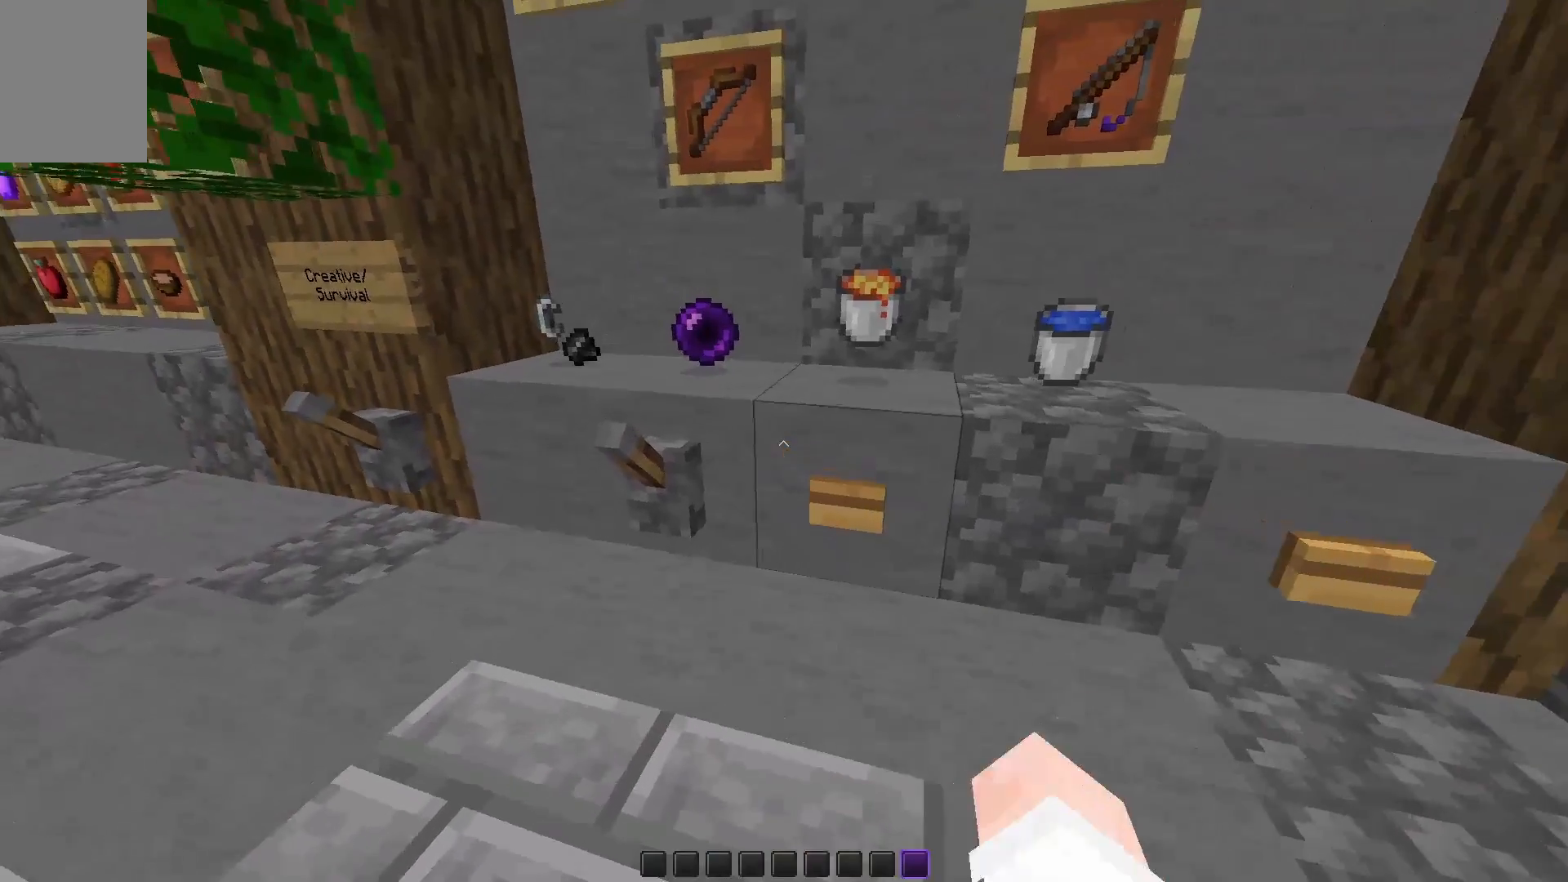
{"keys": [], "mouse": [], "events": [[150, "w", "up"], [383, "a", "up"]]}
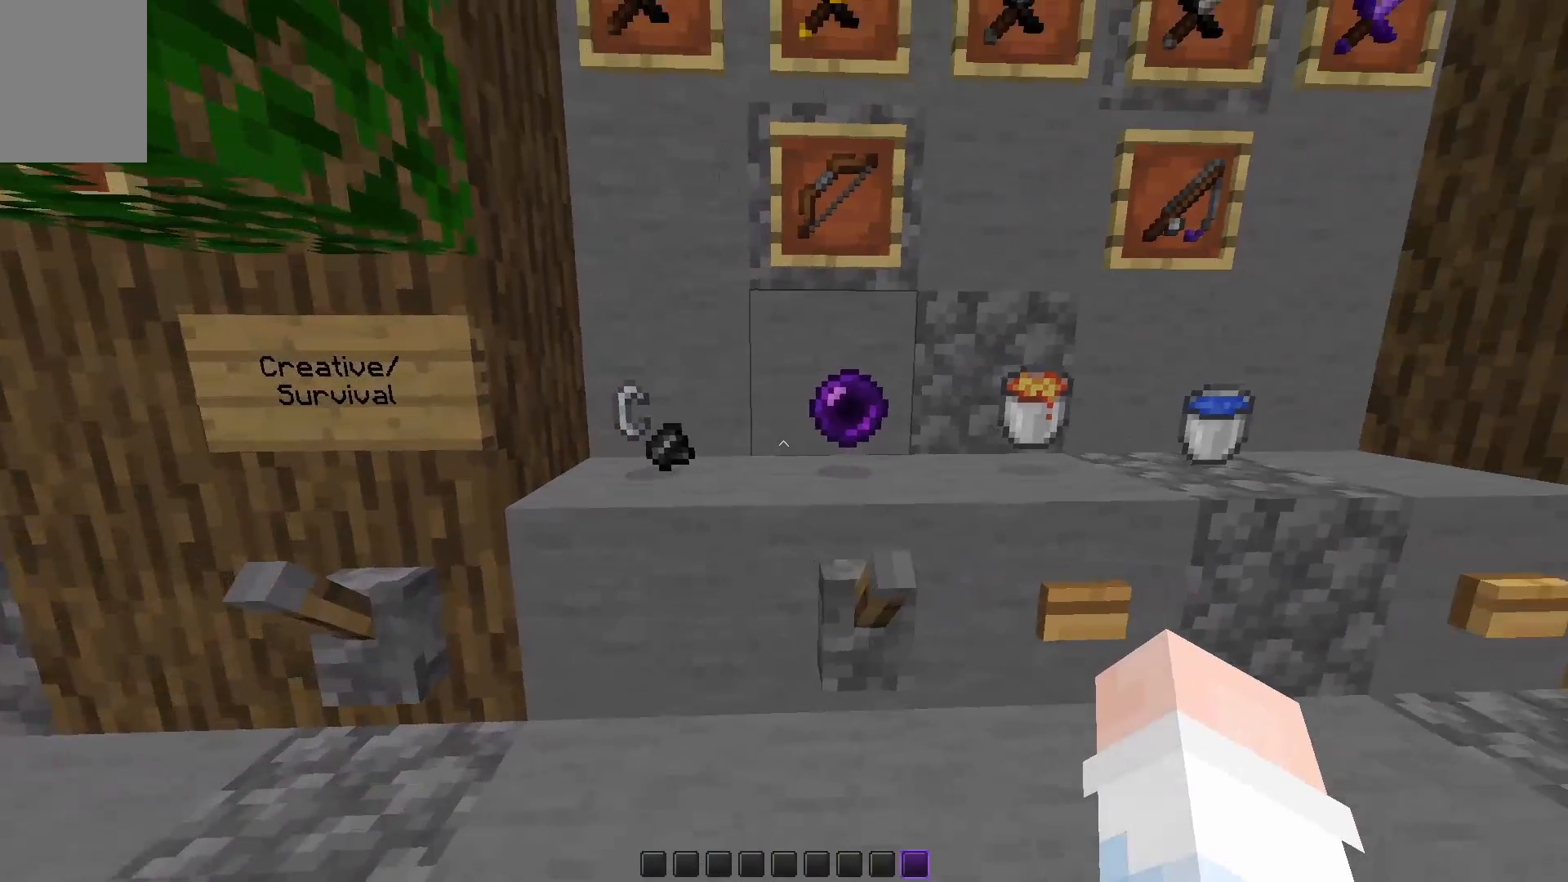
{"keys": [], "mouse": [], "events": [[67, "d", "down"], [283, "d", "up"]]}
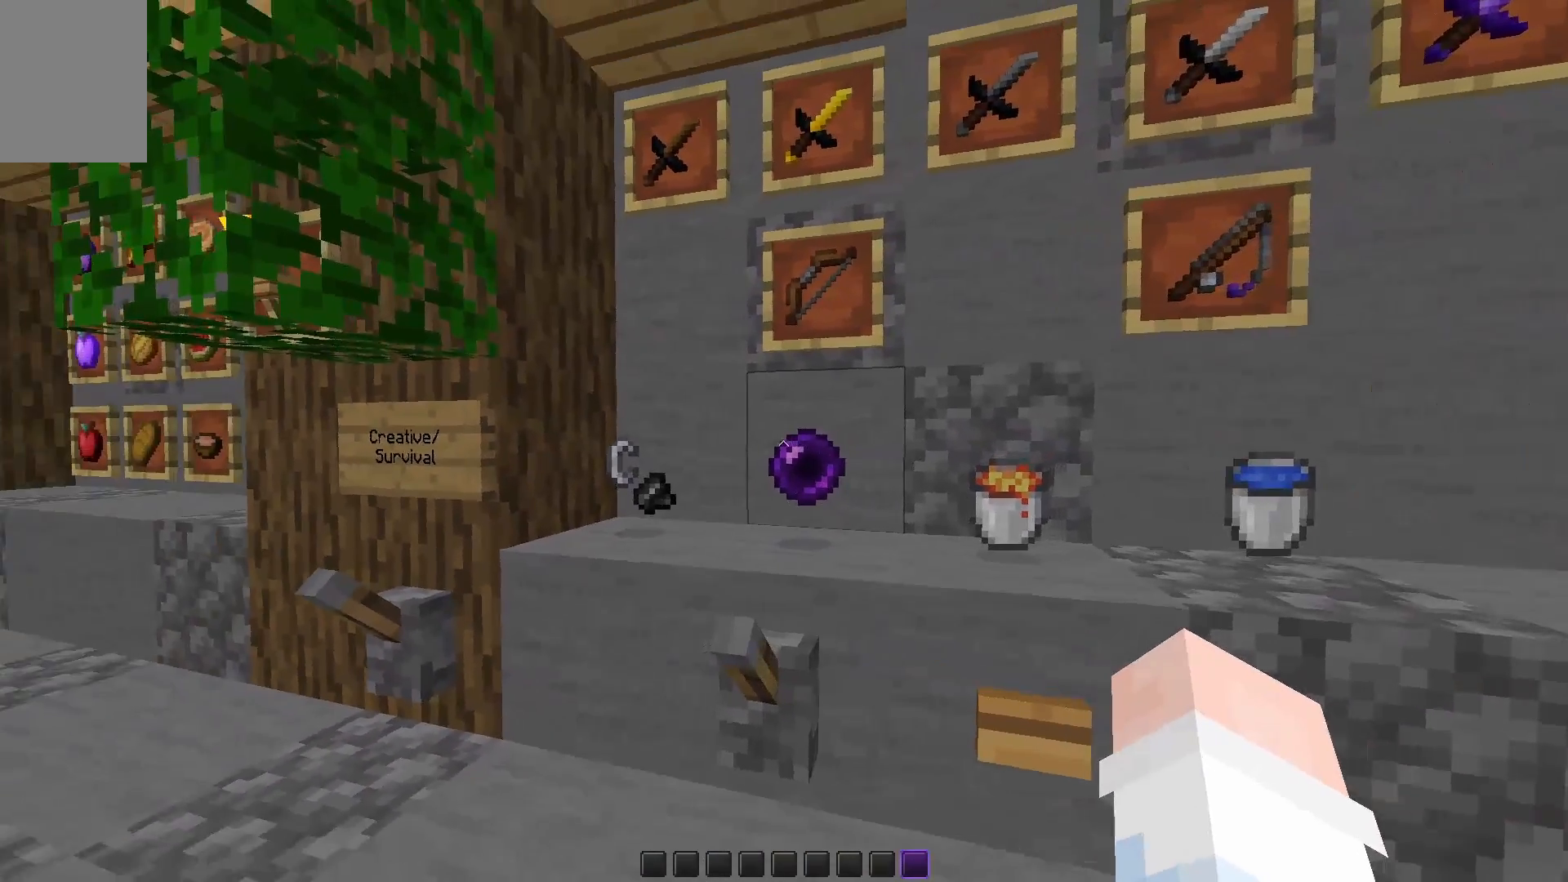
{"keys": [], "mouse": [], "events": []}
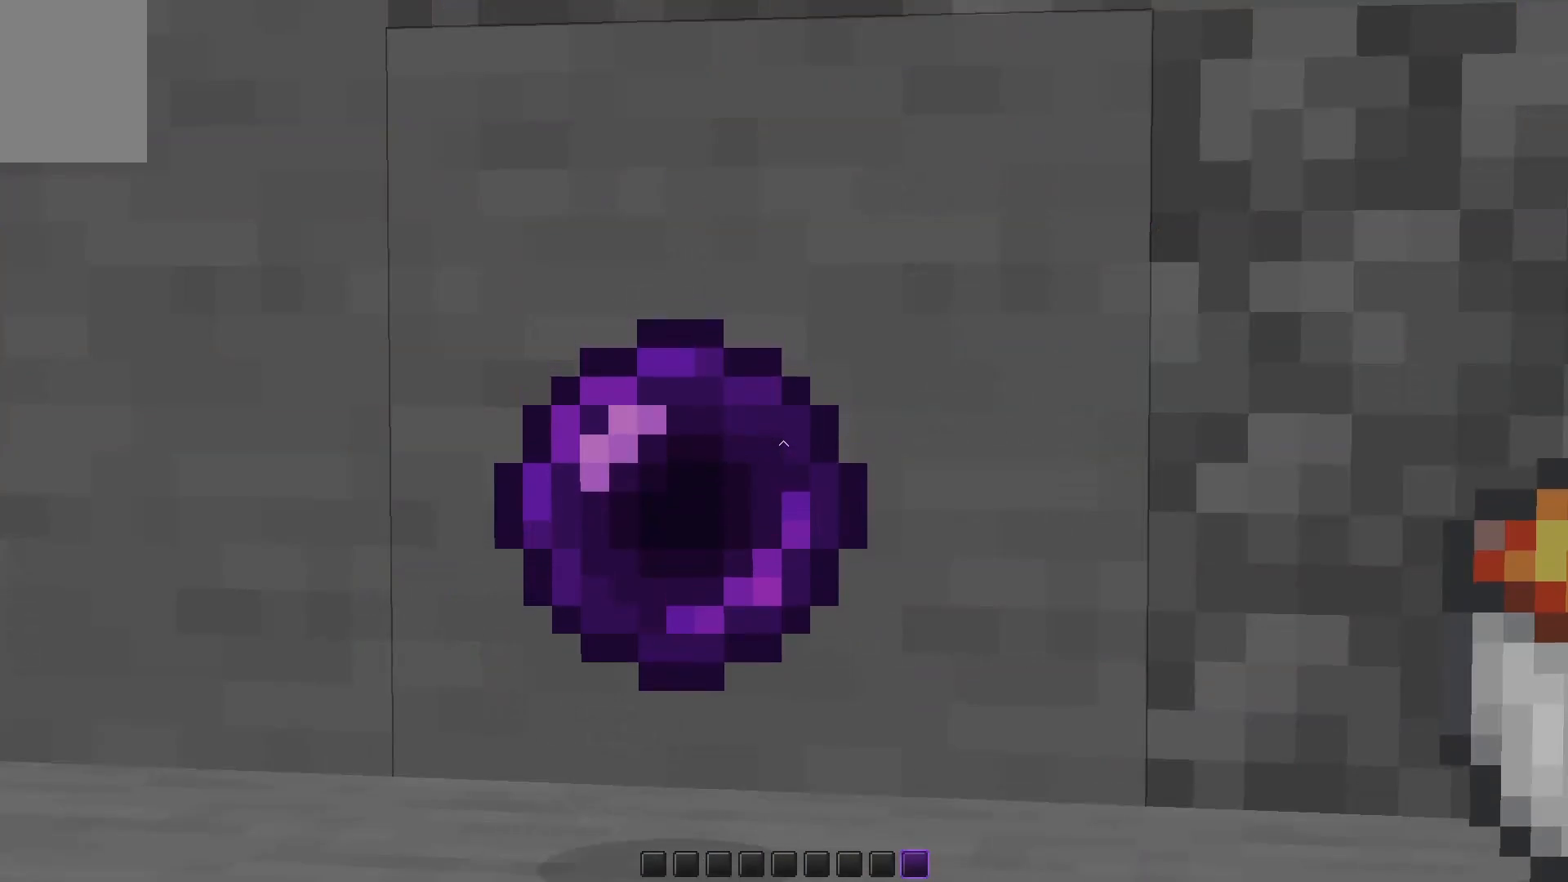
{"keys": [], "mouse": [], "events": []}
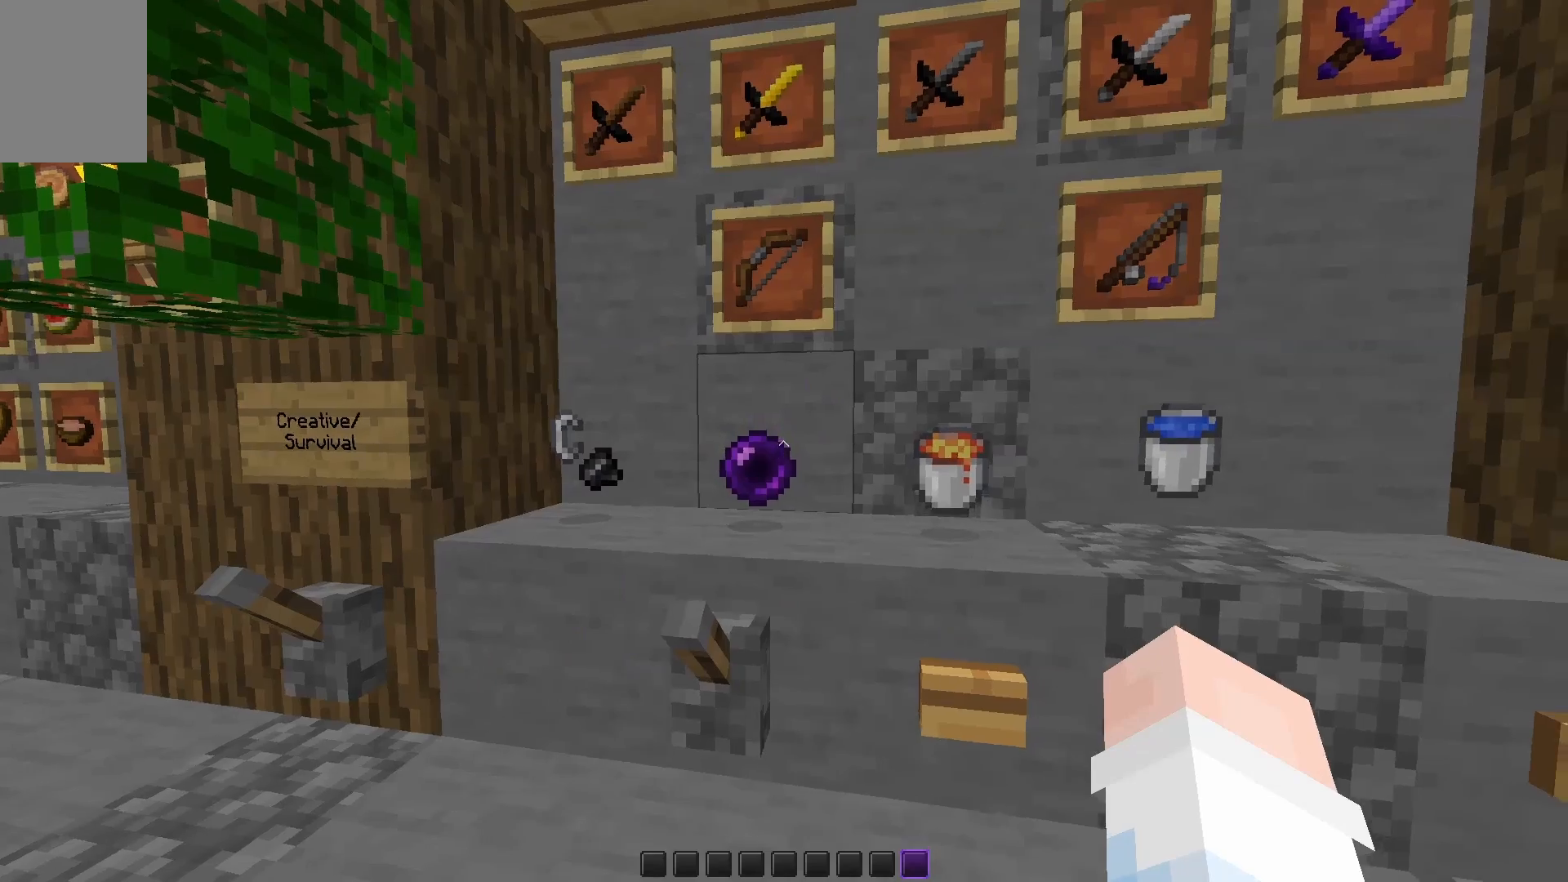
{"keys": [], "mouse": [], "events": [[150, "d", "down"], [400, "d", "up"]]}
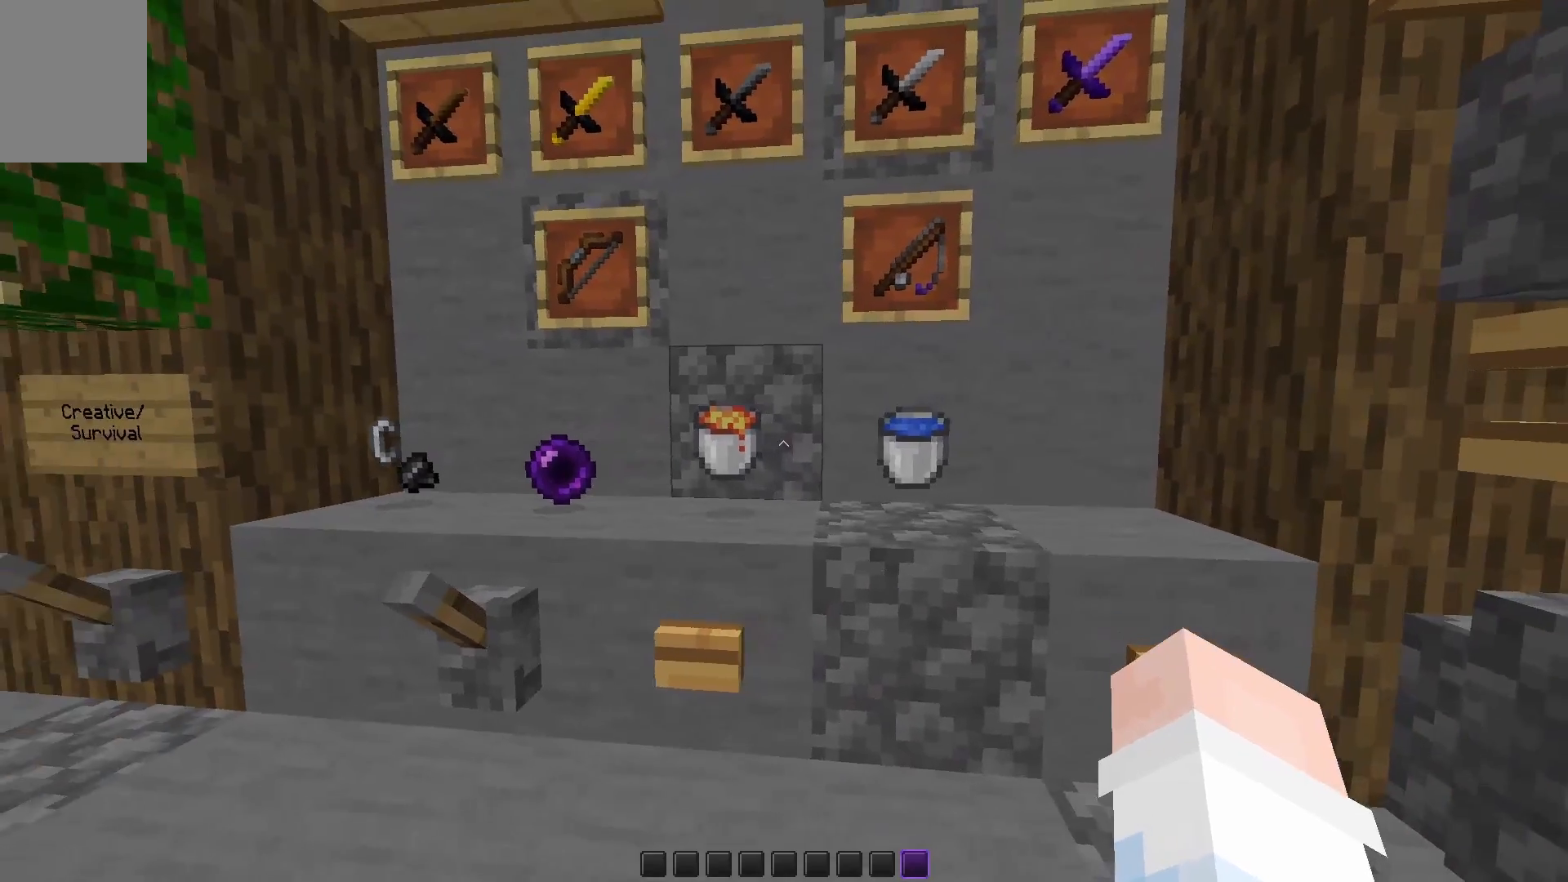
{"keys": [], "mouse": [], "events": []}
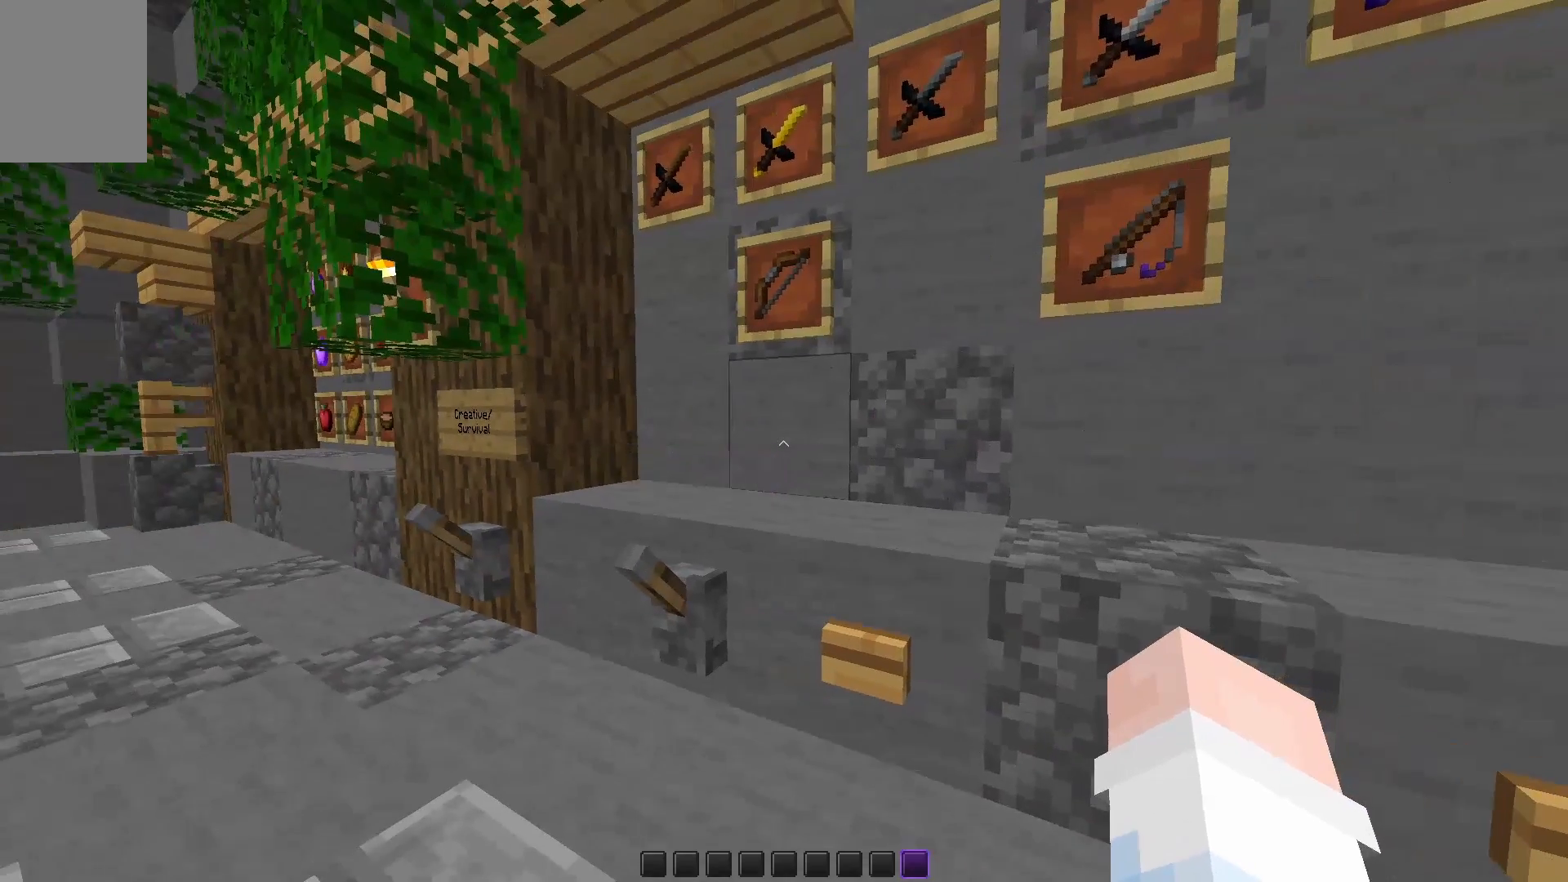
{"keys": [], "mouse": [], "events": []}
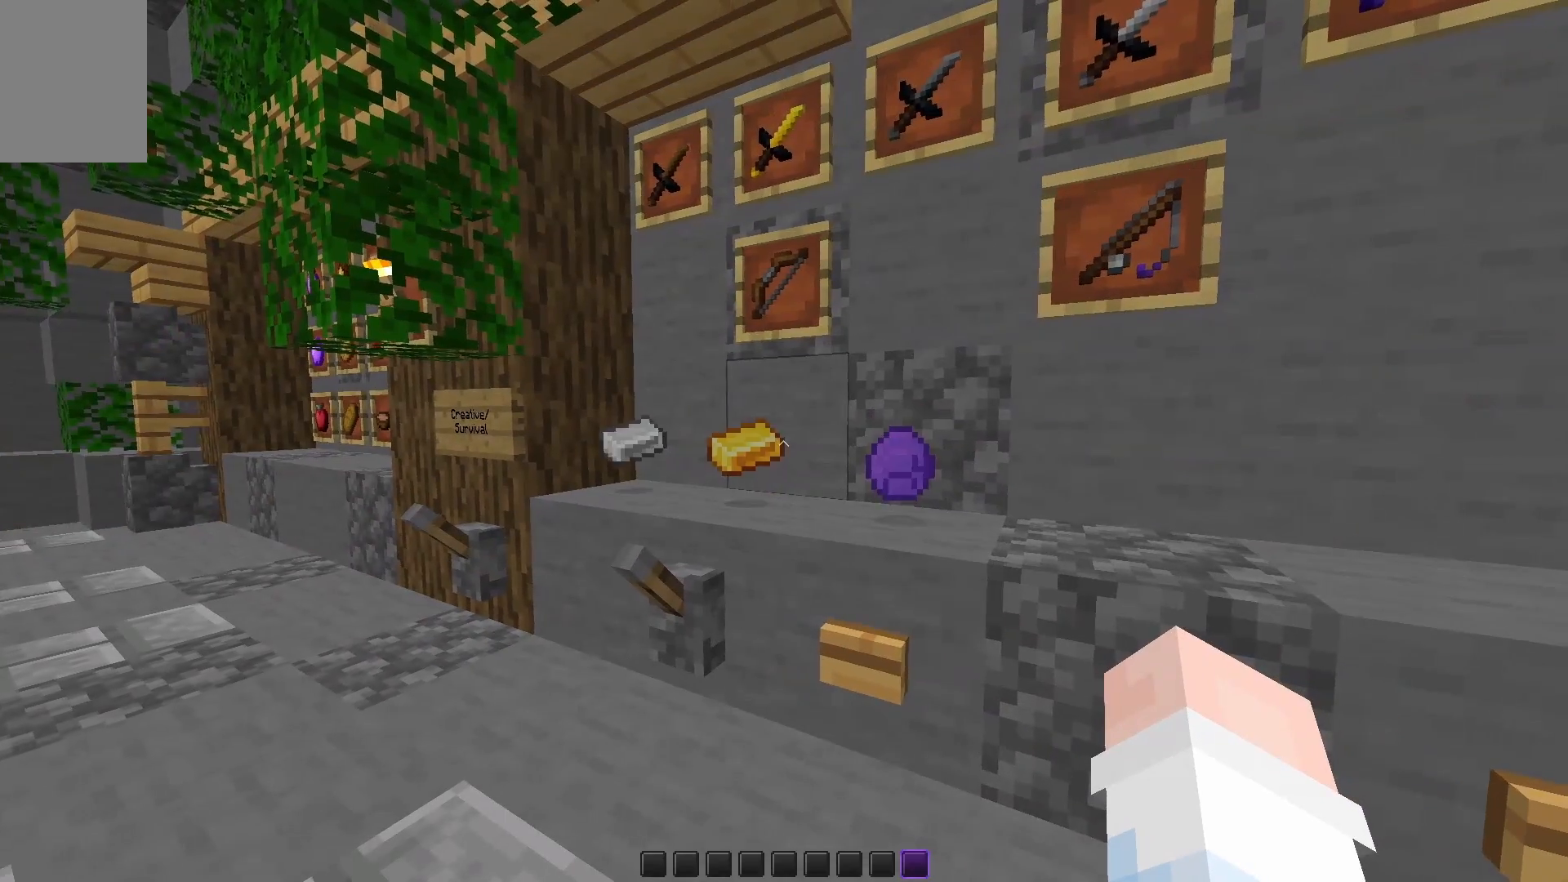
{"keys": ["w"], "mouse": [], "events": [[350, "w", "down"]]}
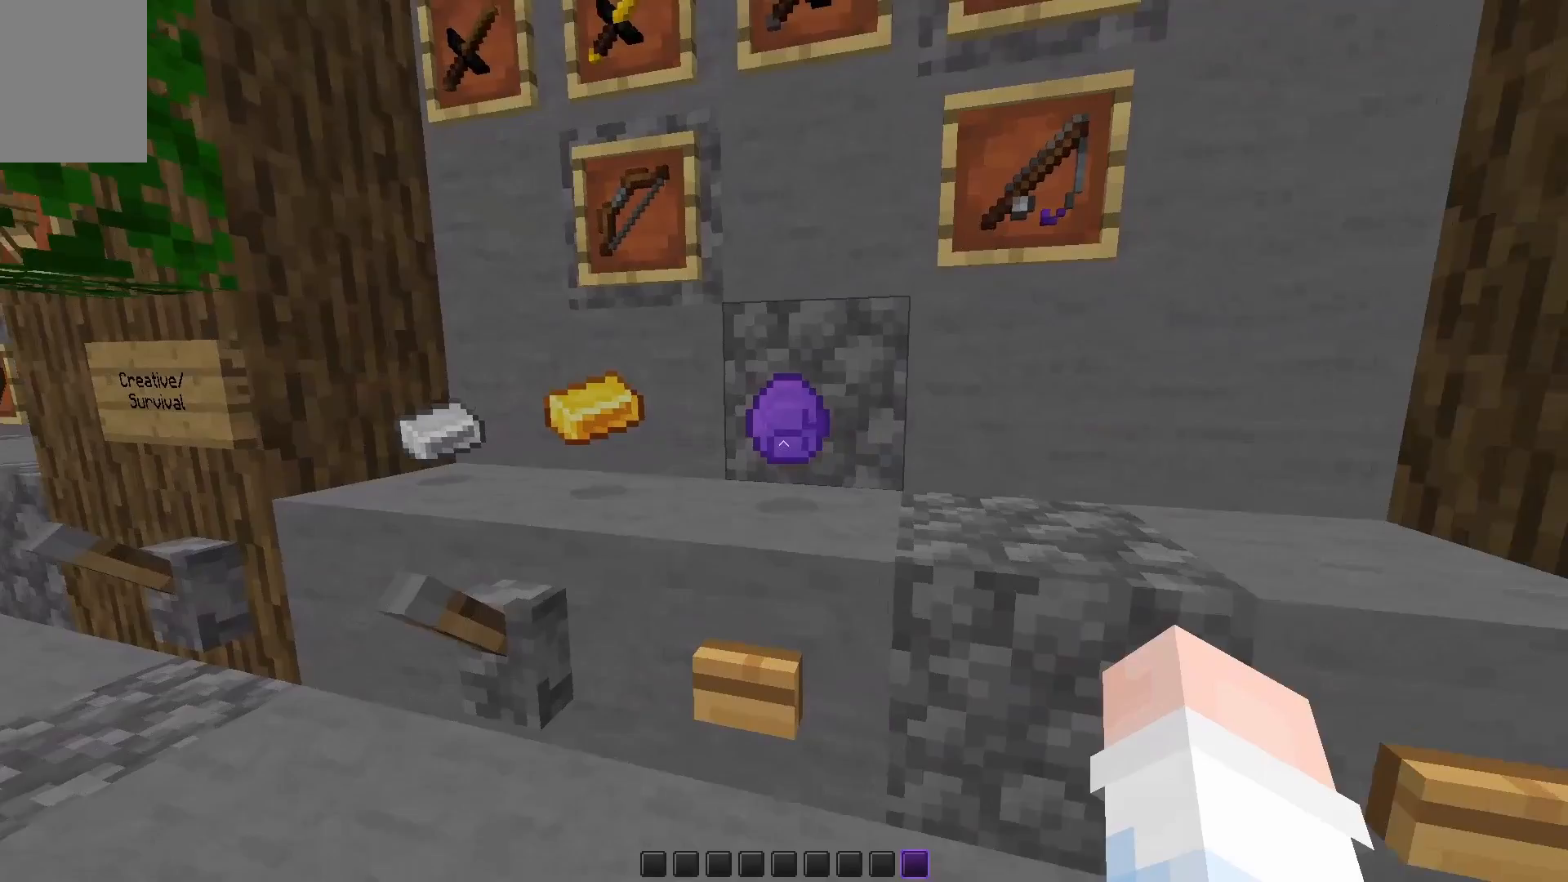
{"keys": ["w"], "mouse": [], "events": [[50, "w", "up"], [383, "w", "down"]]}
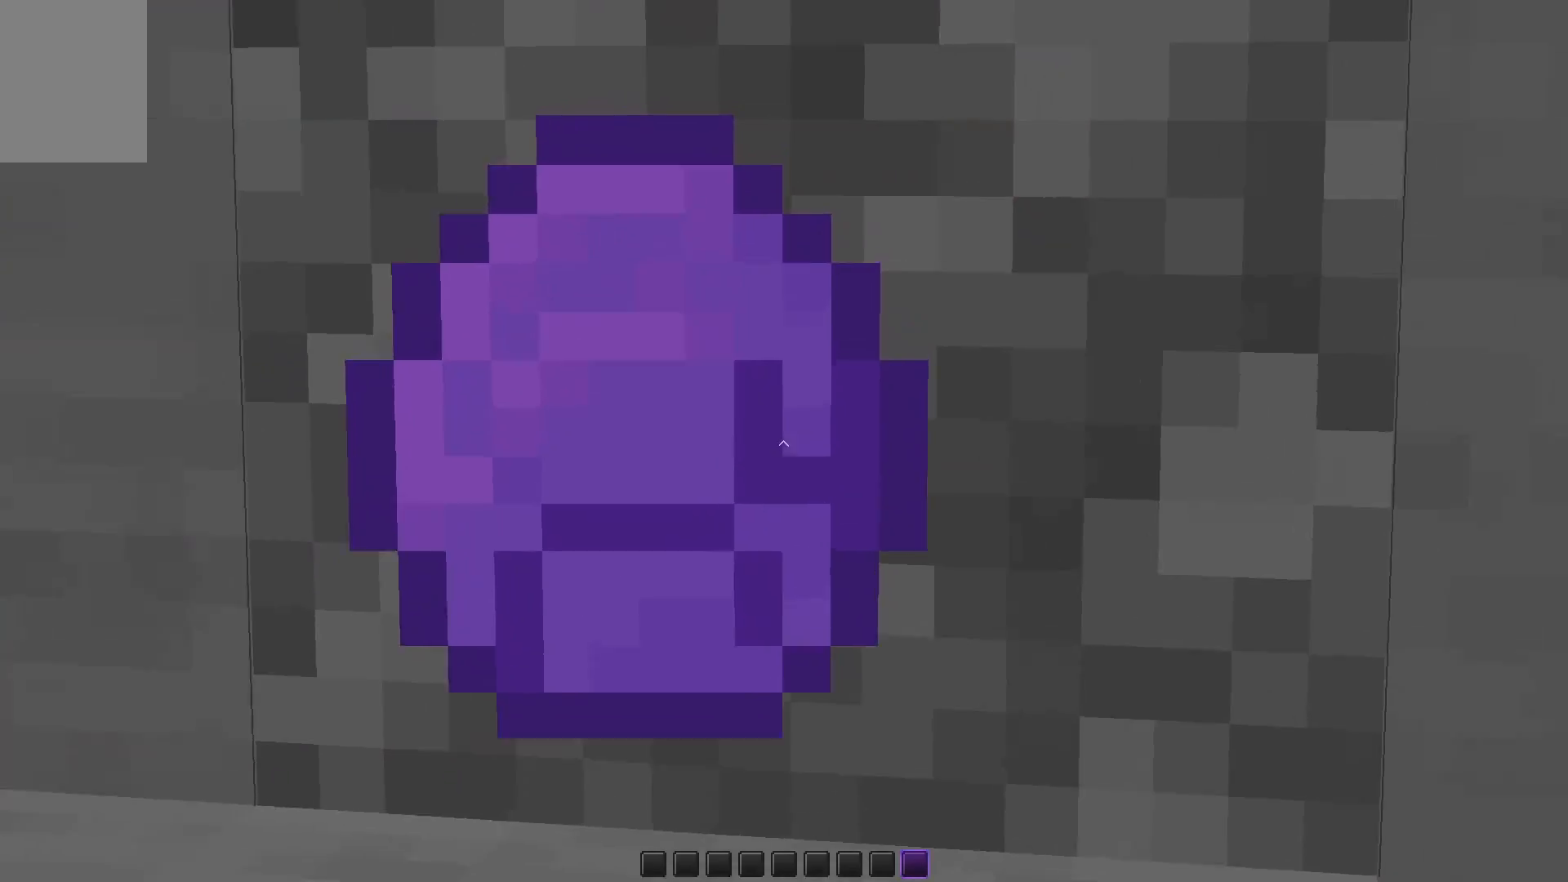
{"keys": [], "mouse": [], "events": [[50, "w", "up"]]}
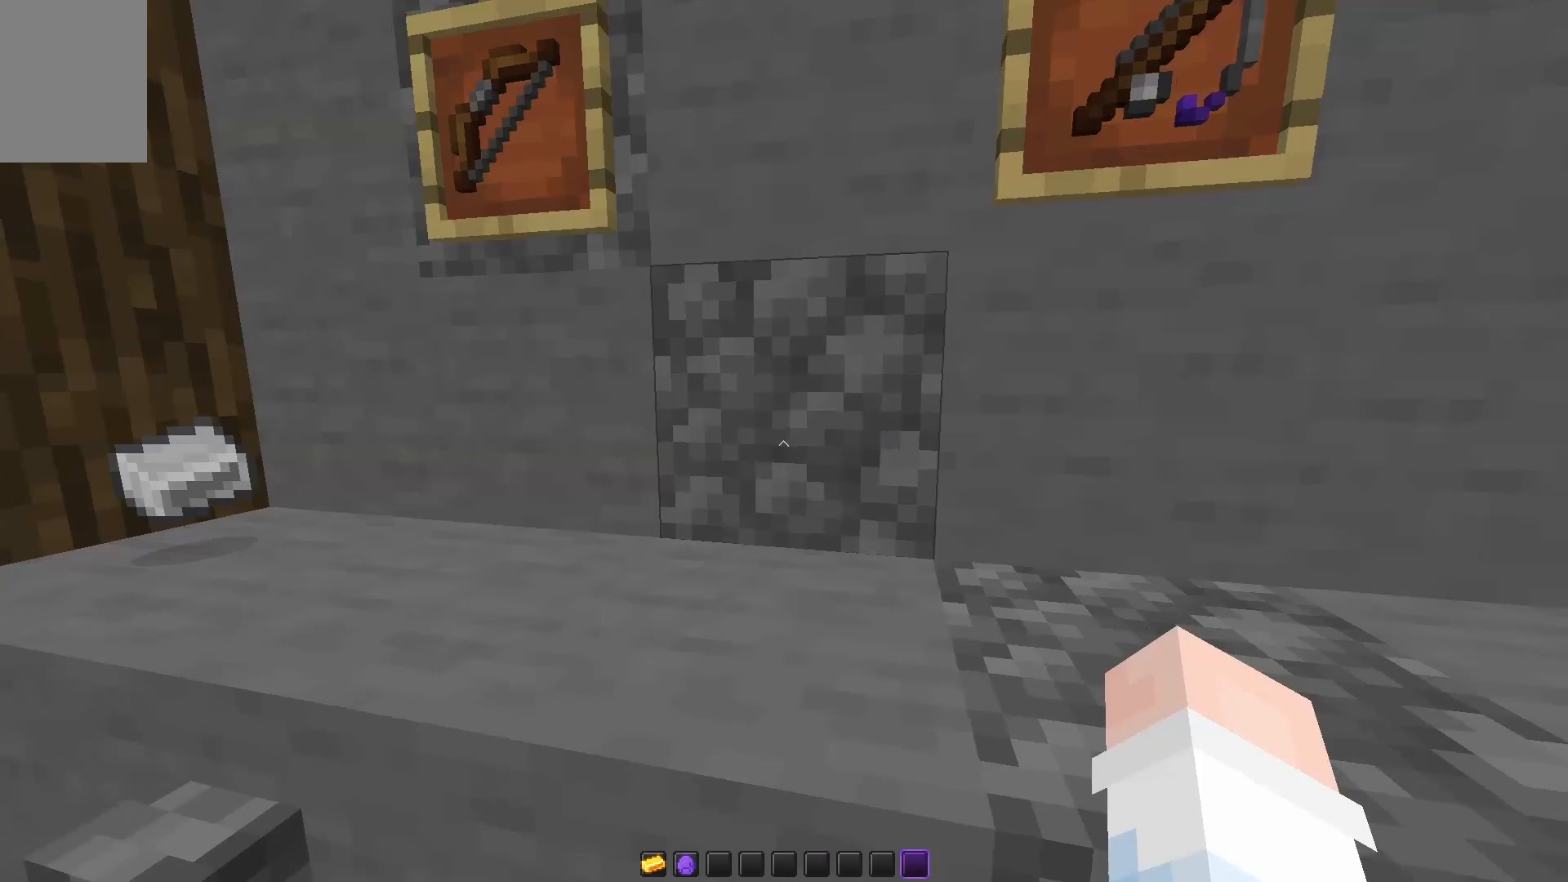
{"keys": [], "mouse": [], "events": []}
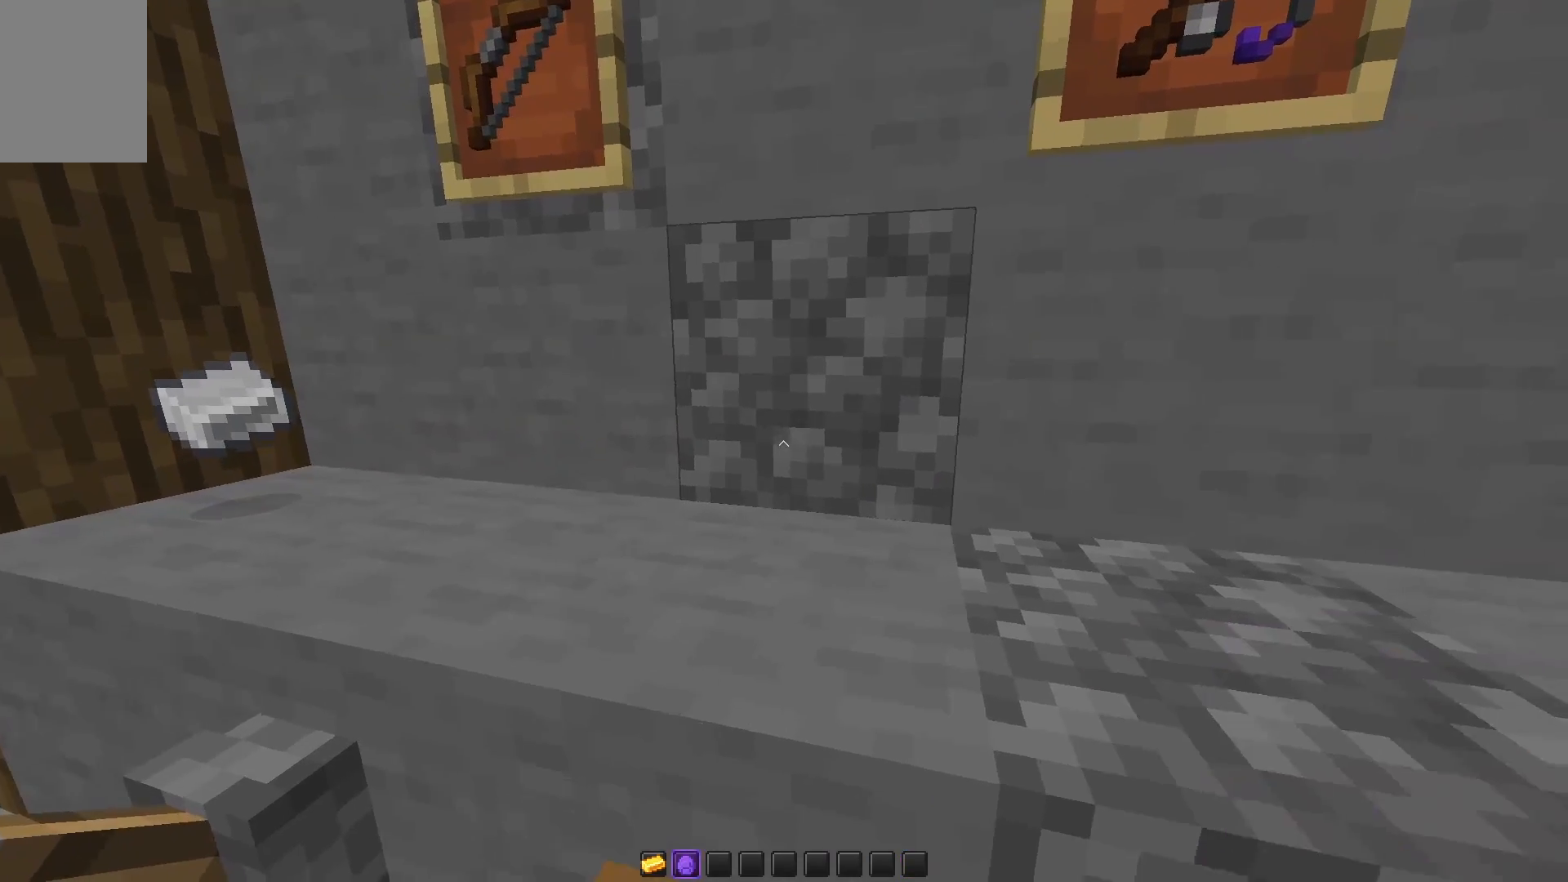
{"keys": [], "mouse": [], "events": []}
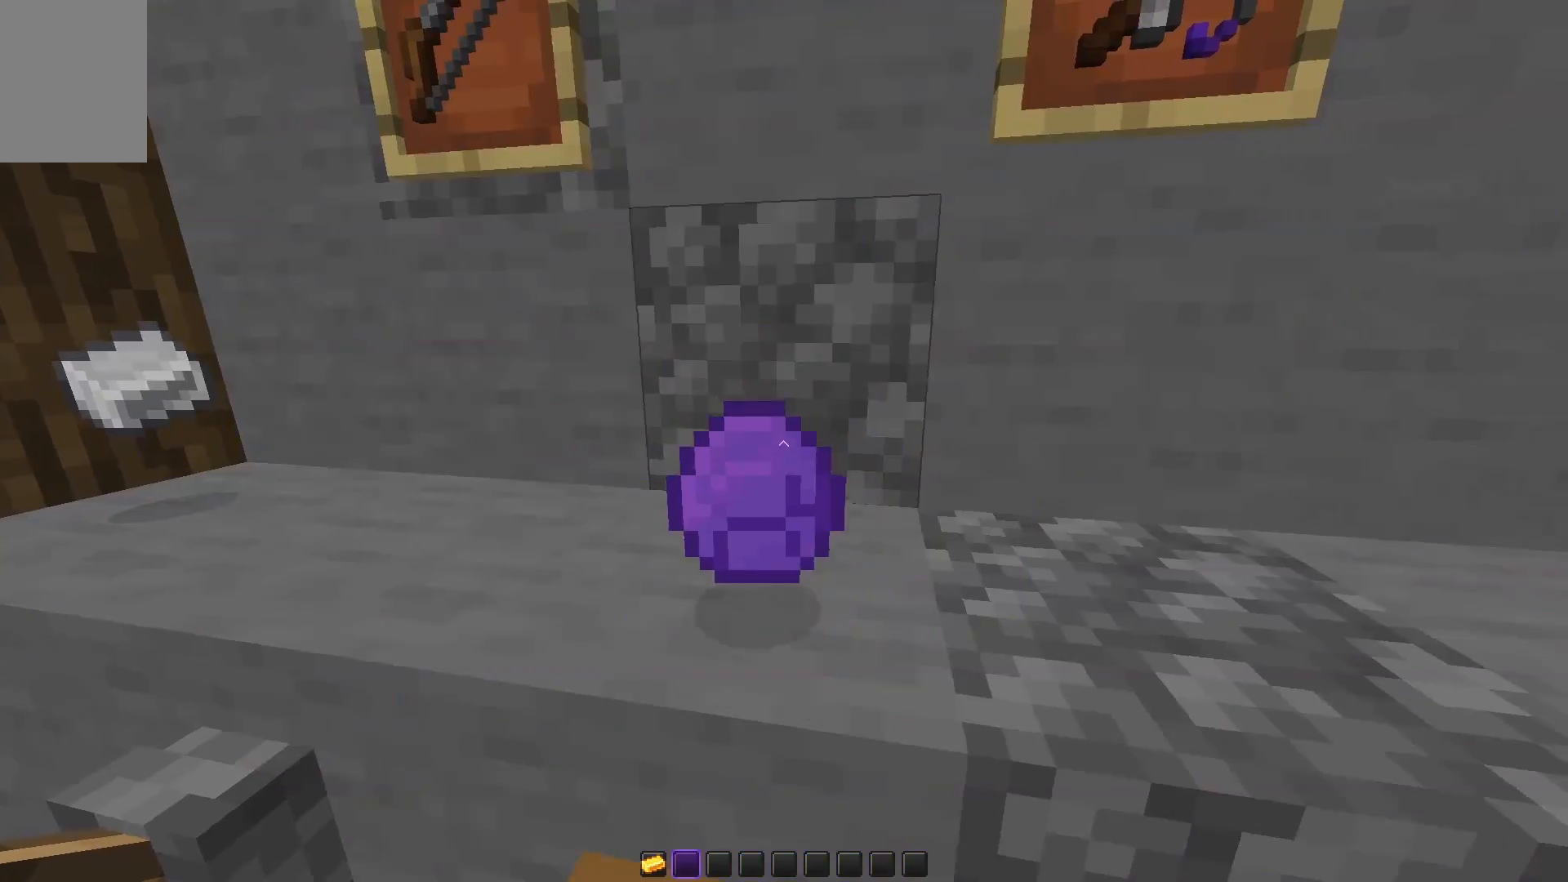
{"keys": [], "mouse": [], "events": [[50, "a", "down"], [300, "a", "up"]]}
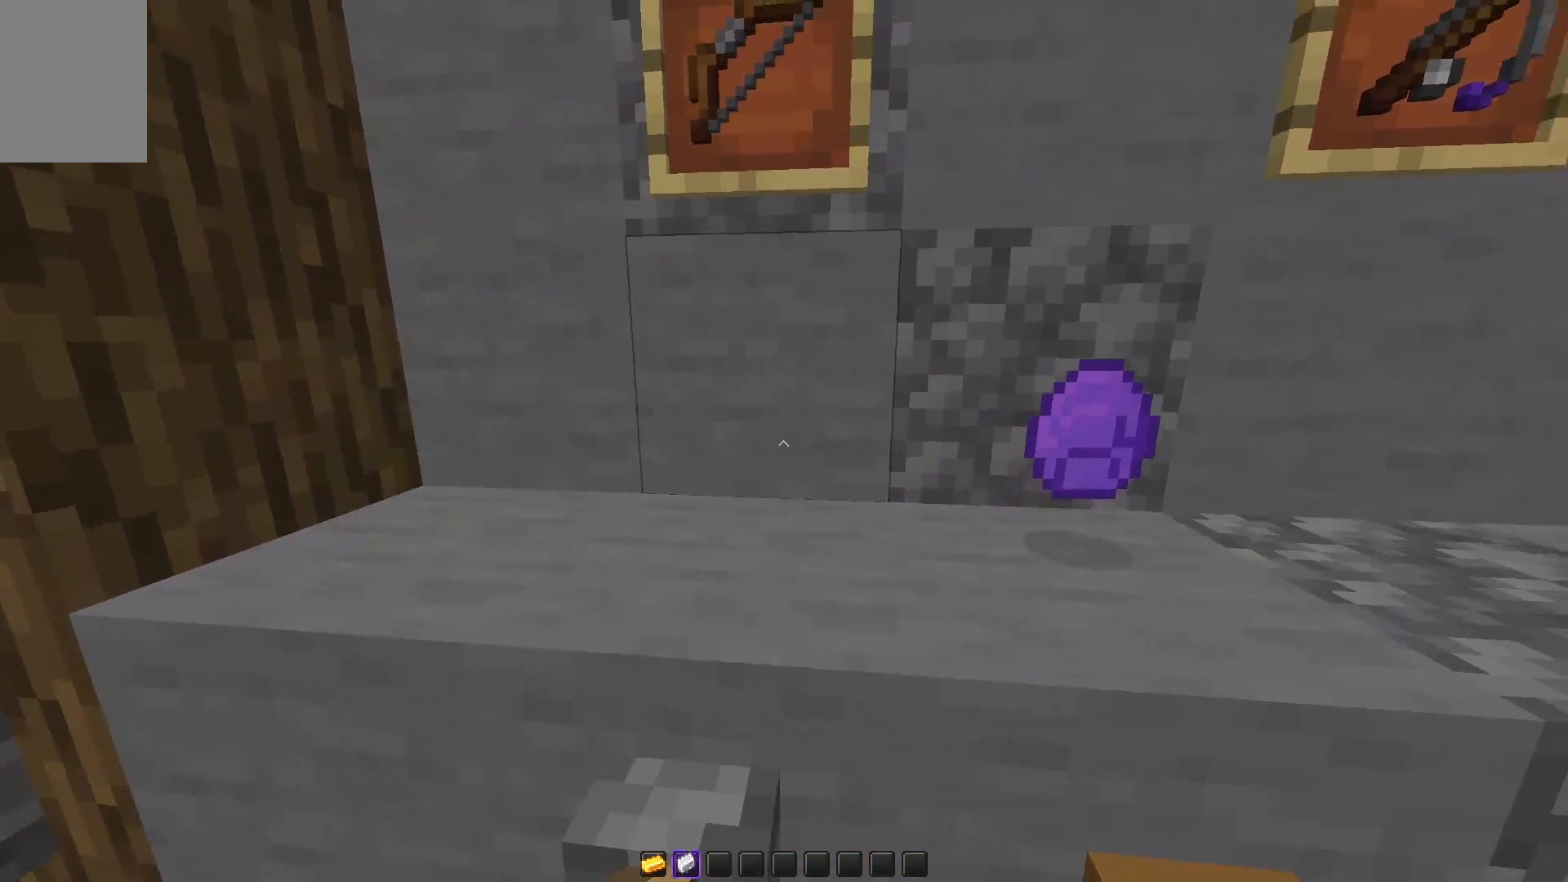
{"keys": [], "mouse": [], "events": [[333, "s", "down"], [400, "s", "up"]]}
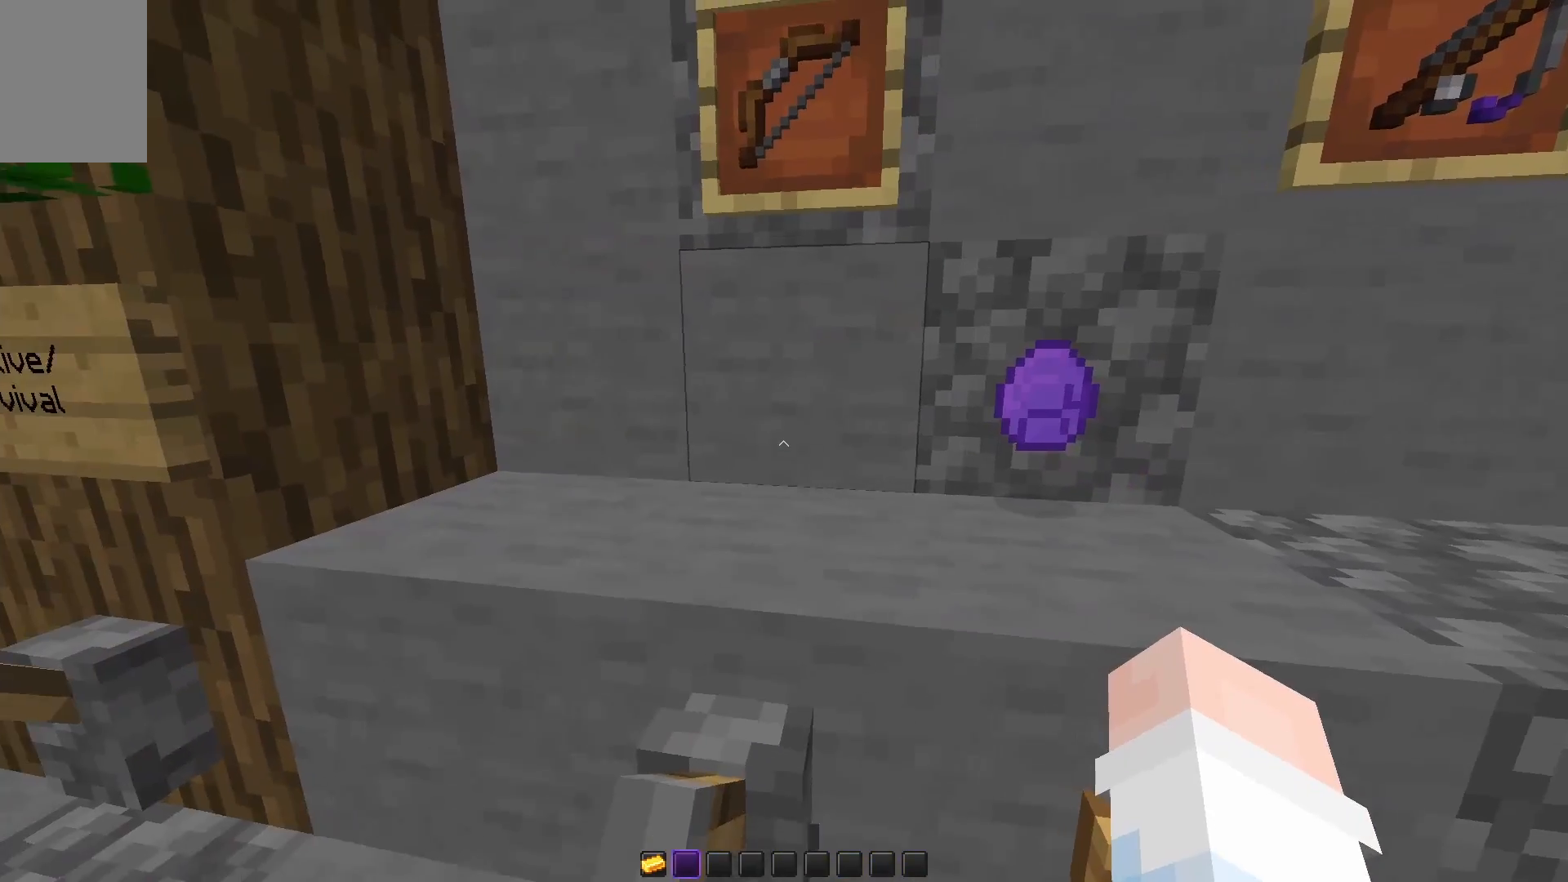
{"keys": [], "mouse": [], "events": [[200, "a", "down"], [350, "a", "up"]]}
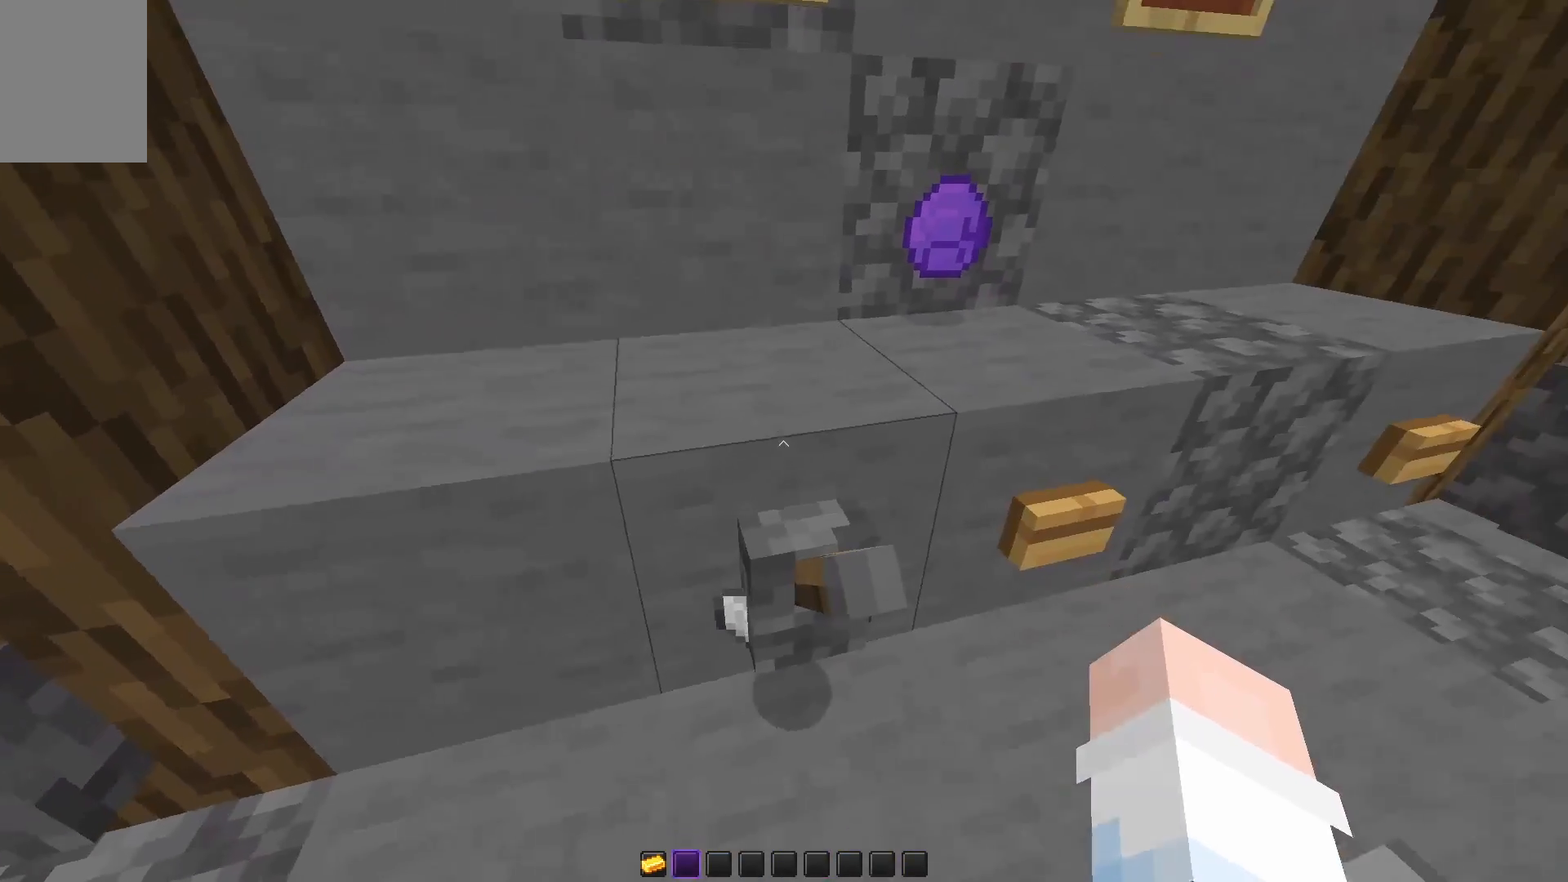
{"keys": [], "mouse": [], "events": [[350, "w", "down"], [450, "w", "up"]]}